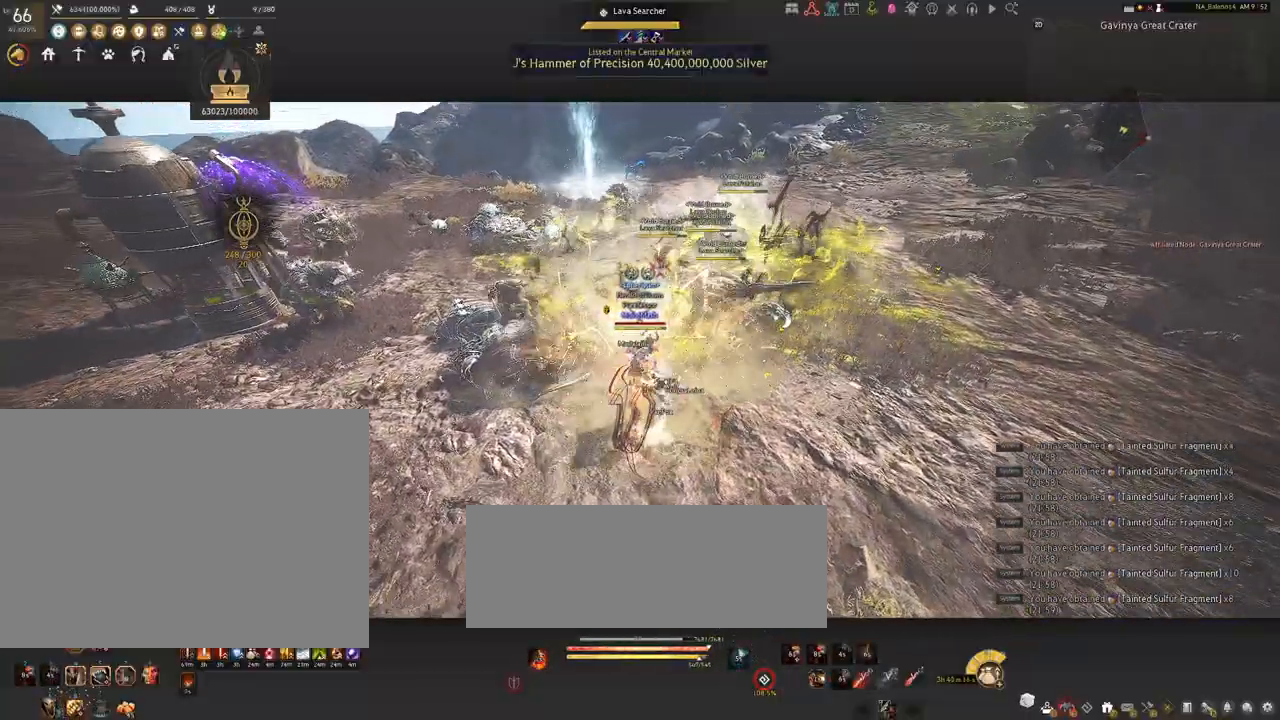
Gameplay with keyboard and mouse; each line is a JSON object with the keys and mouse buttons held at the frame after it. "events" lists presses ("down") and releases ("up") of "a", "c", "d", "e", "f", "q", "s", "shift", "space", "tab", "w", "x", "z", "mouse_left" and "mouse_right" between this image and that frame as [ms after this image, input, new state], when the widget could be followed in between. "mouse_left", "mouse_right" = the "left", "right" buttons of the "mouse" list. No other keys are recorded. Mouse movement is not recorded.
{"keys": ["a", "shift"], "mouse": [], "events": [[334, "shift", "up"], [367, "shift", "down"]]}
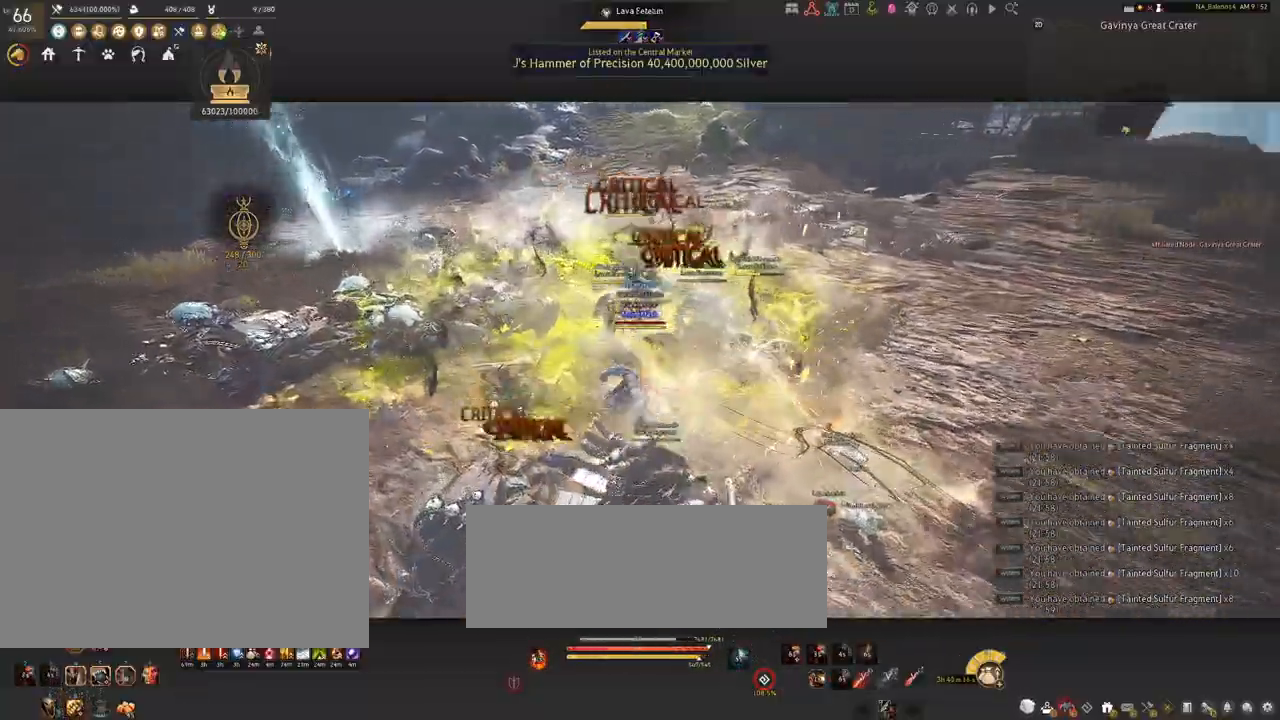
{"keys": ["a"], "mouse": [], "events": [[484, "shift", "up"]]}
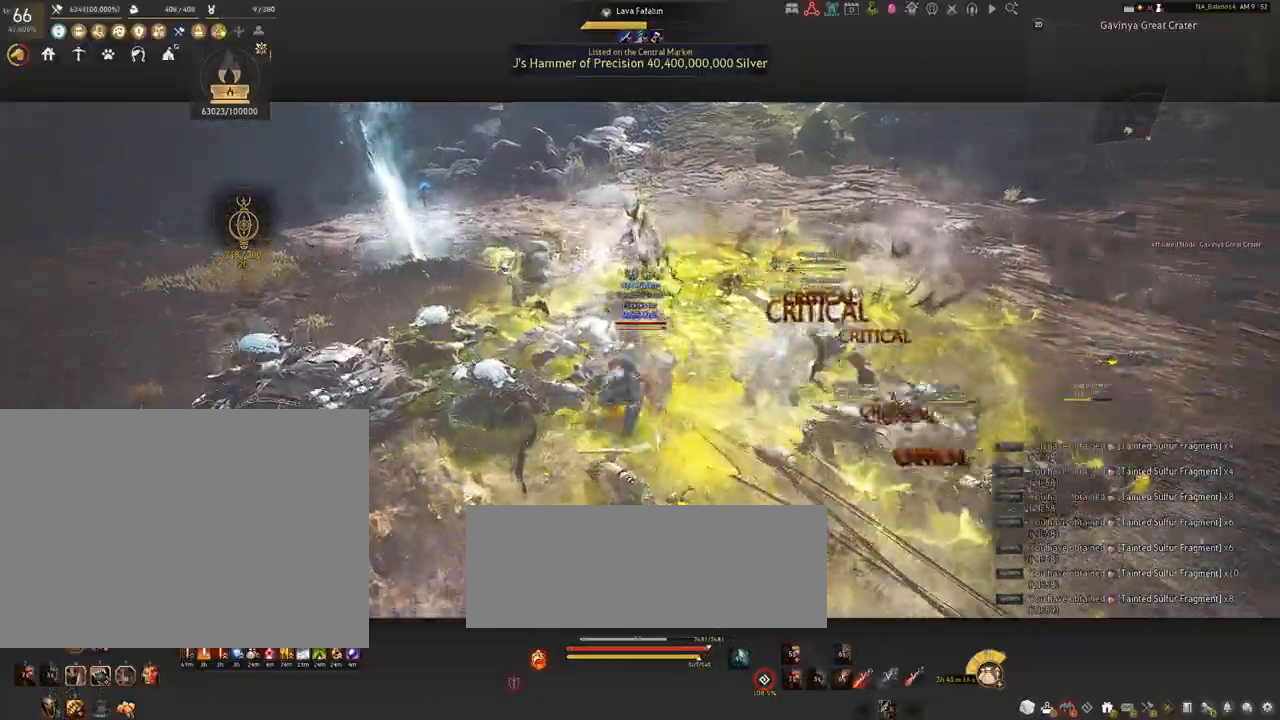
{"keys": ["a"], "mouse": ["left", "right"], "events": [[84, "mouse_left", "down"], [167, "mouse_right", "down"]]}
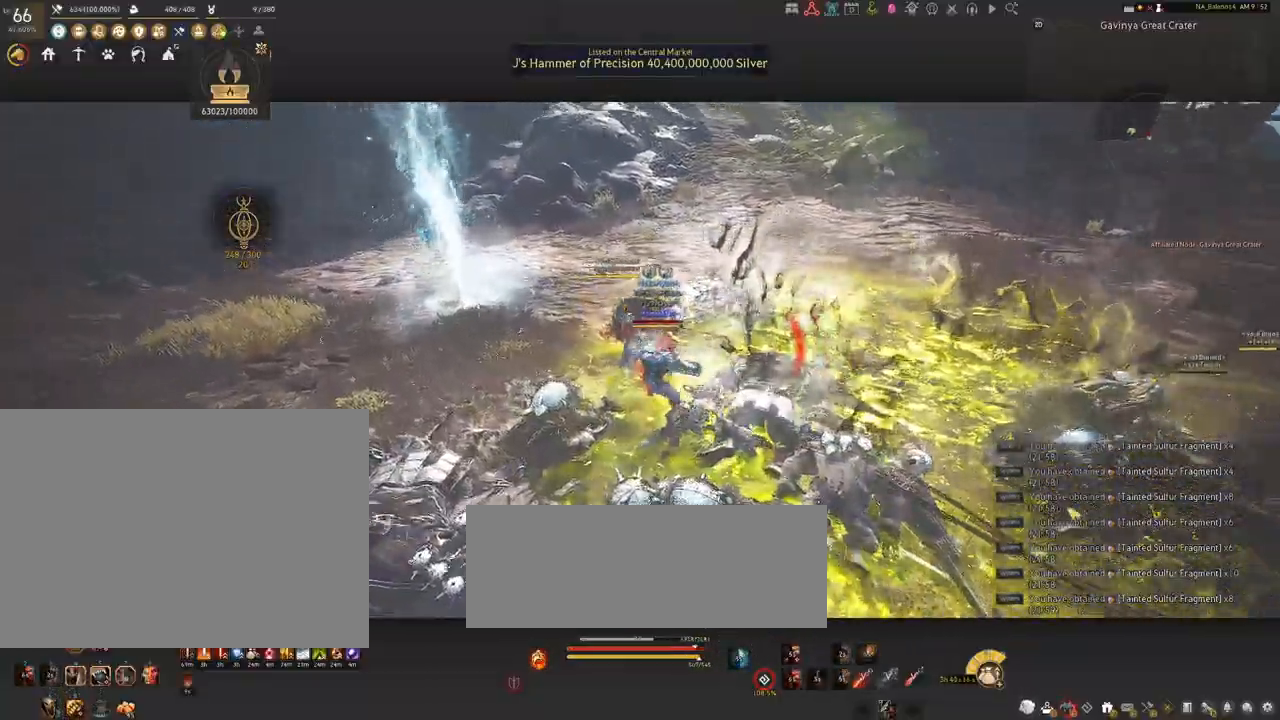
{"keys": ["a"], "mouse": ["left", "right"], "events": []}
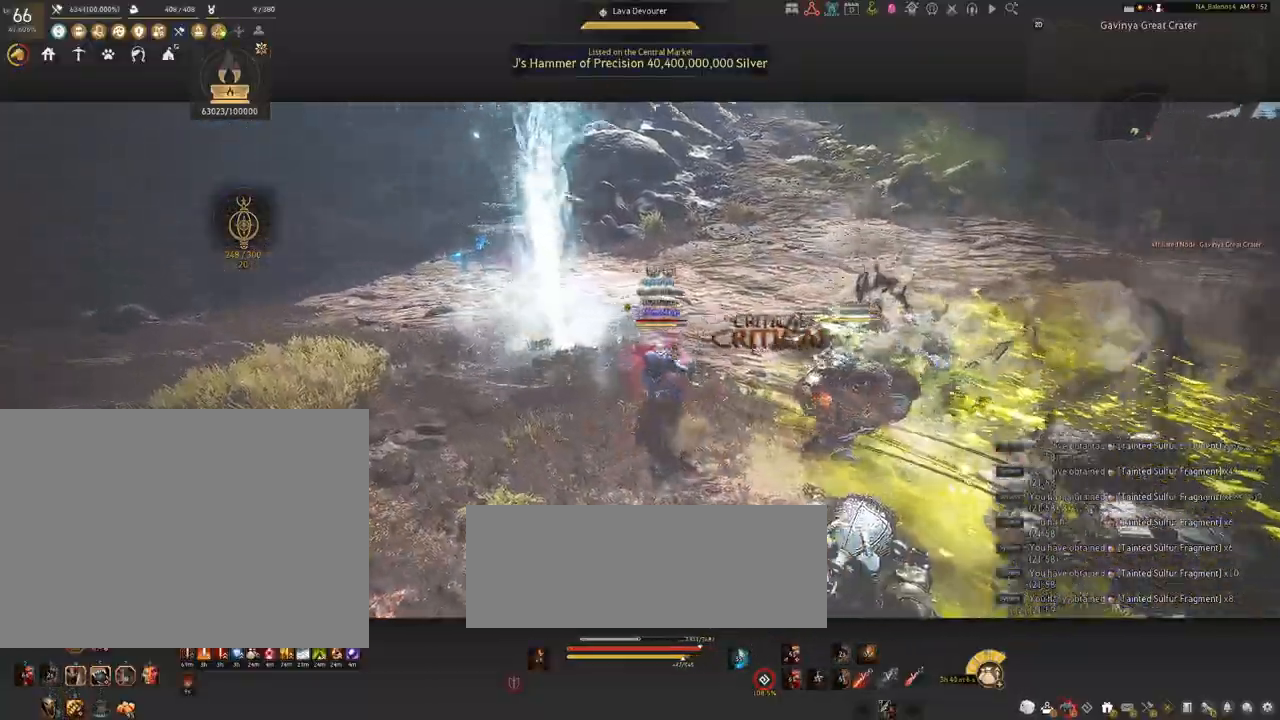
{"keys": [], "mouse": [], "events": [[67, "mouse_right", "up"], [117, "mouse_left", "up"], [150, "a", "up"]]}
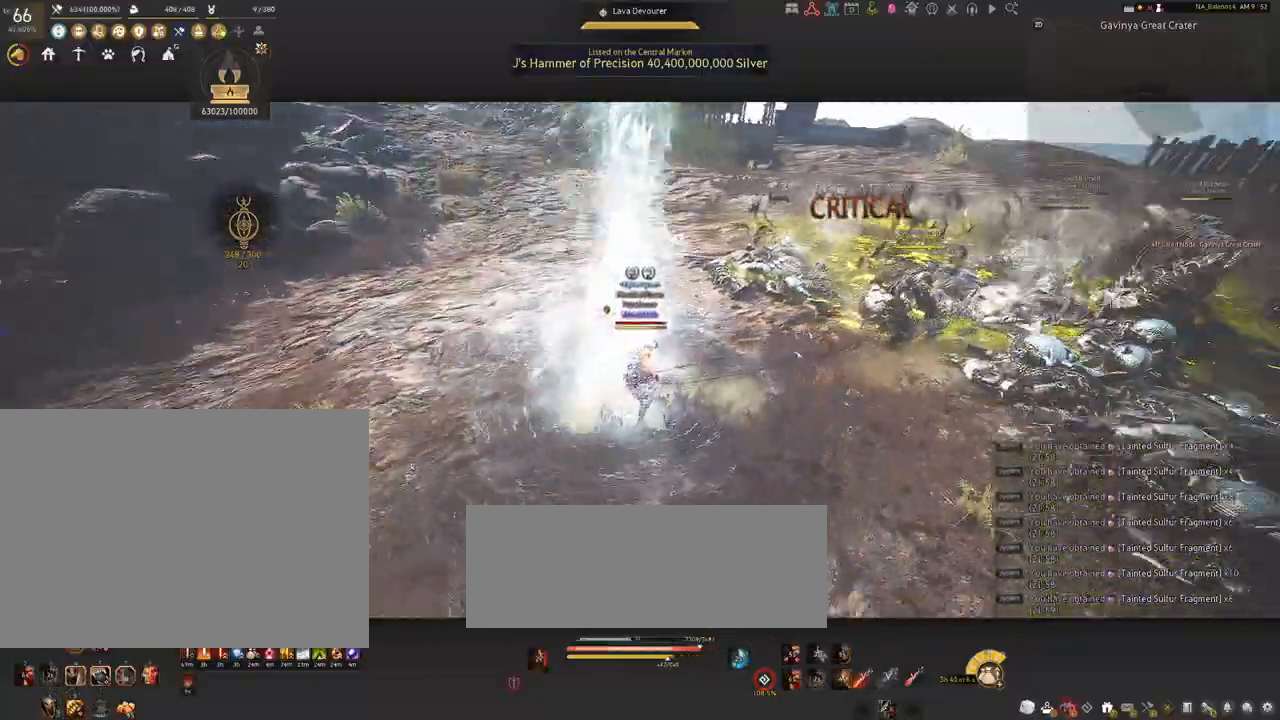
{"keys": [], "mouse": [], "events": [[17, "w", "down"], [67, "a", "down"], [250, "w", "up"], [284, "a", "up"], [434, "w", "down"], [484, "w", "up"]]}
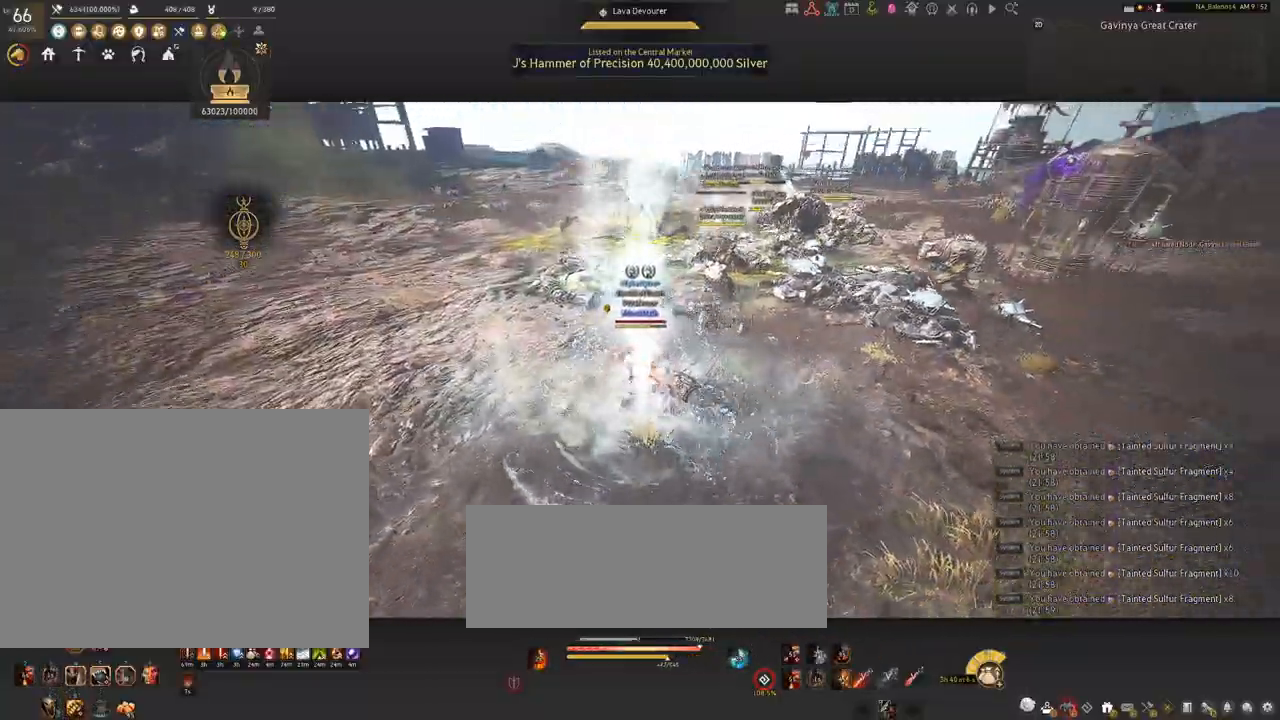
{"keys": [], "mouse": ["right"], "events": [[284, "mouse_right", "down"]]}
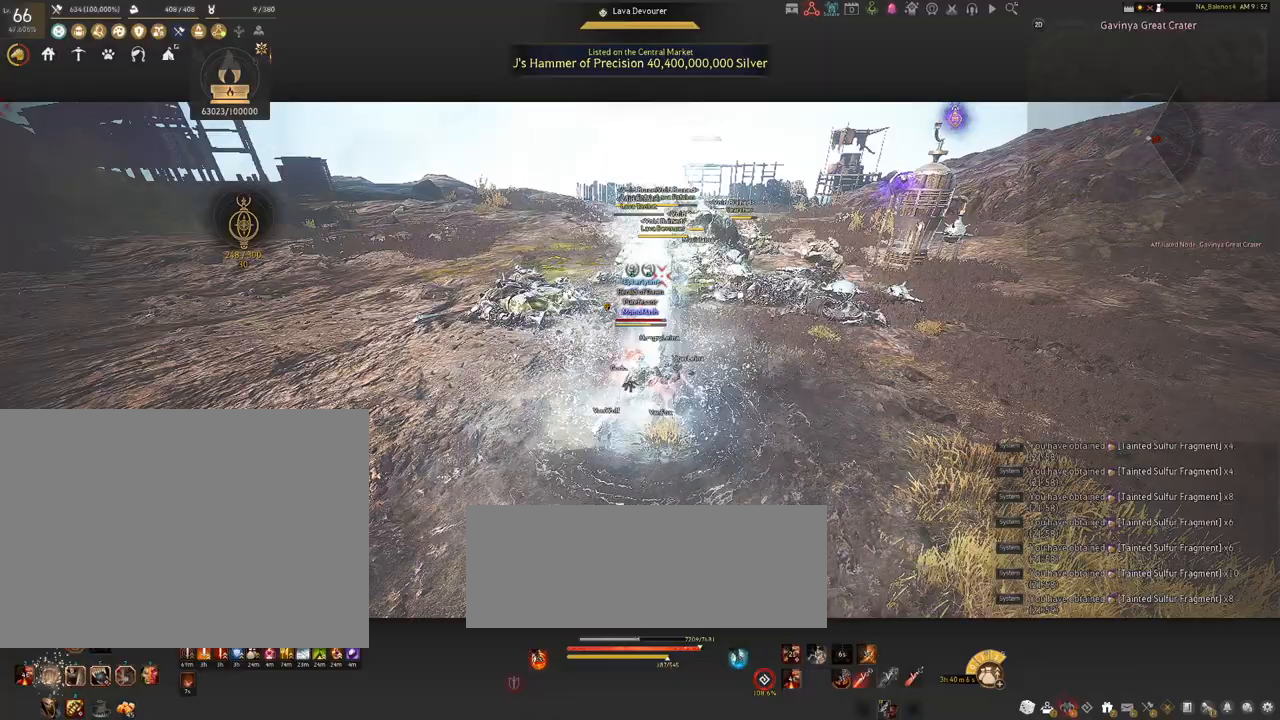
{"keys": [], "mouse": ["right"], "events": []}
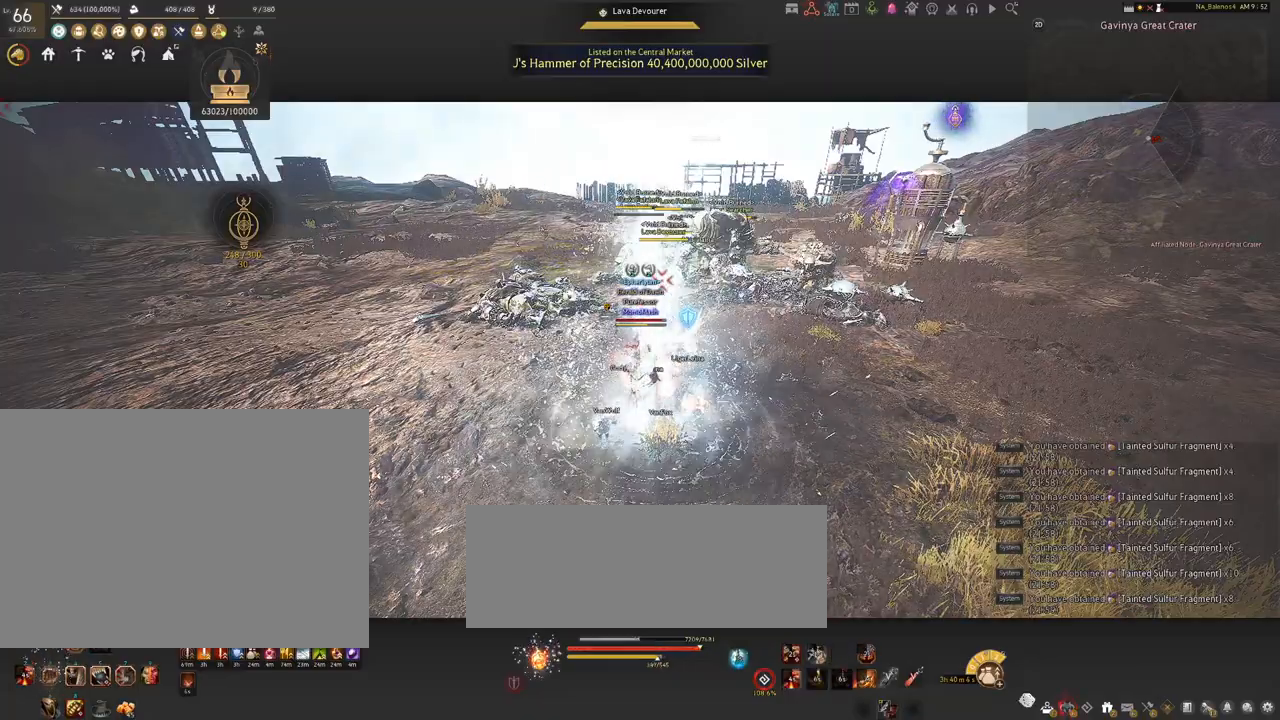
{"keys": [], "mouse": ["right"], "events": []}
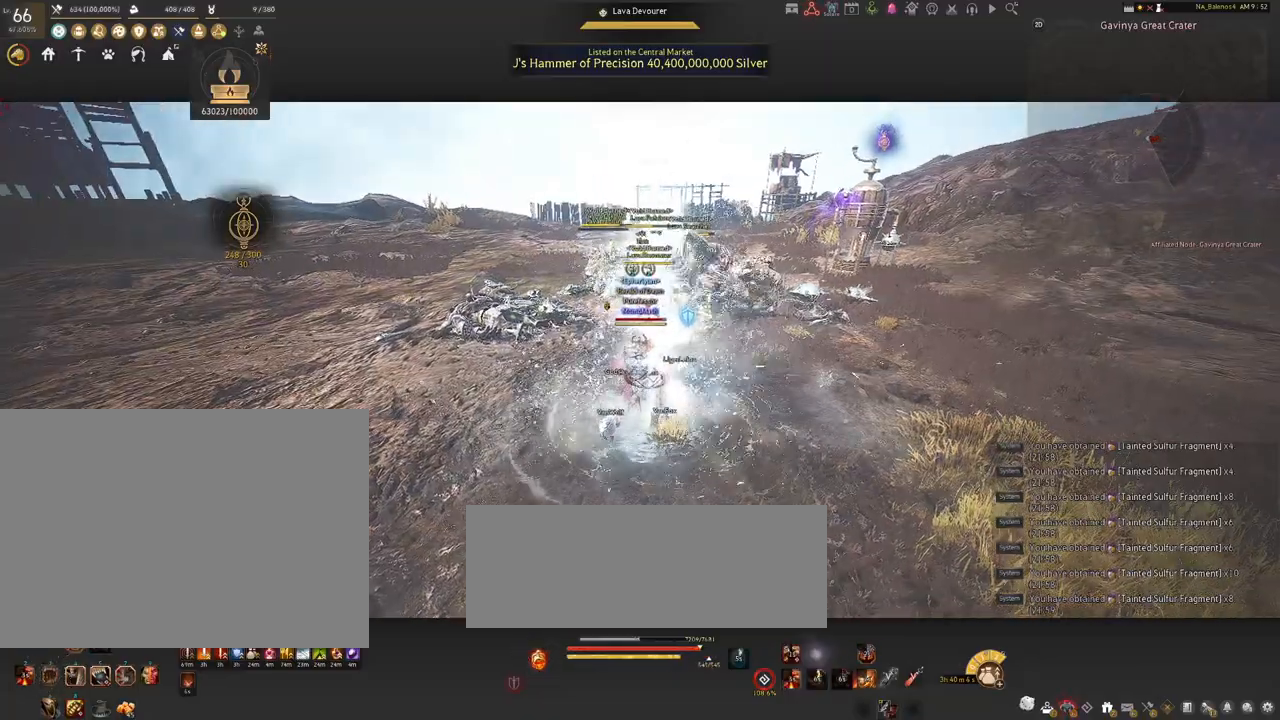
{"keys": [], "mouse": [], "events": [[234, "mouse_right", "up"]]}
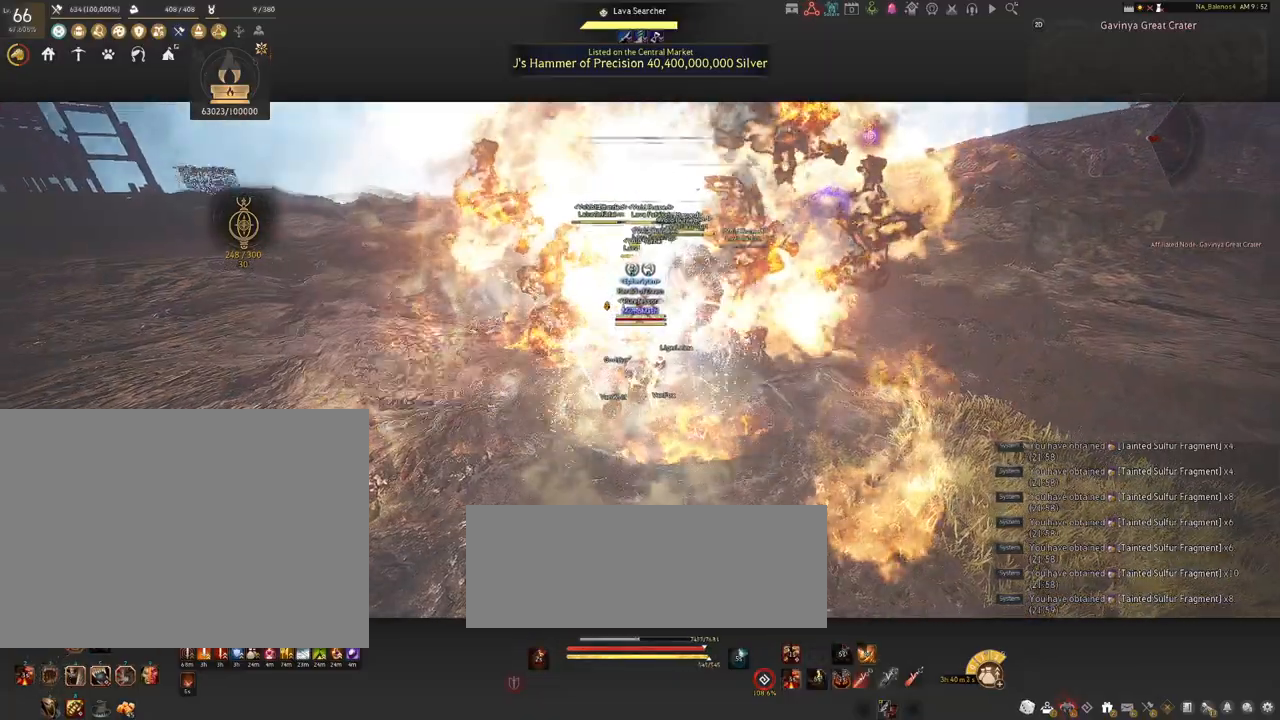
{"keys": [], "mouse": [], "events": [[234, "space", "down"], [267, "space", "up"], [384, "space", "down"], [417, "space", "up"]]}
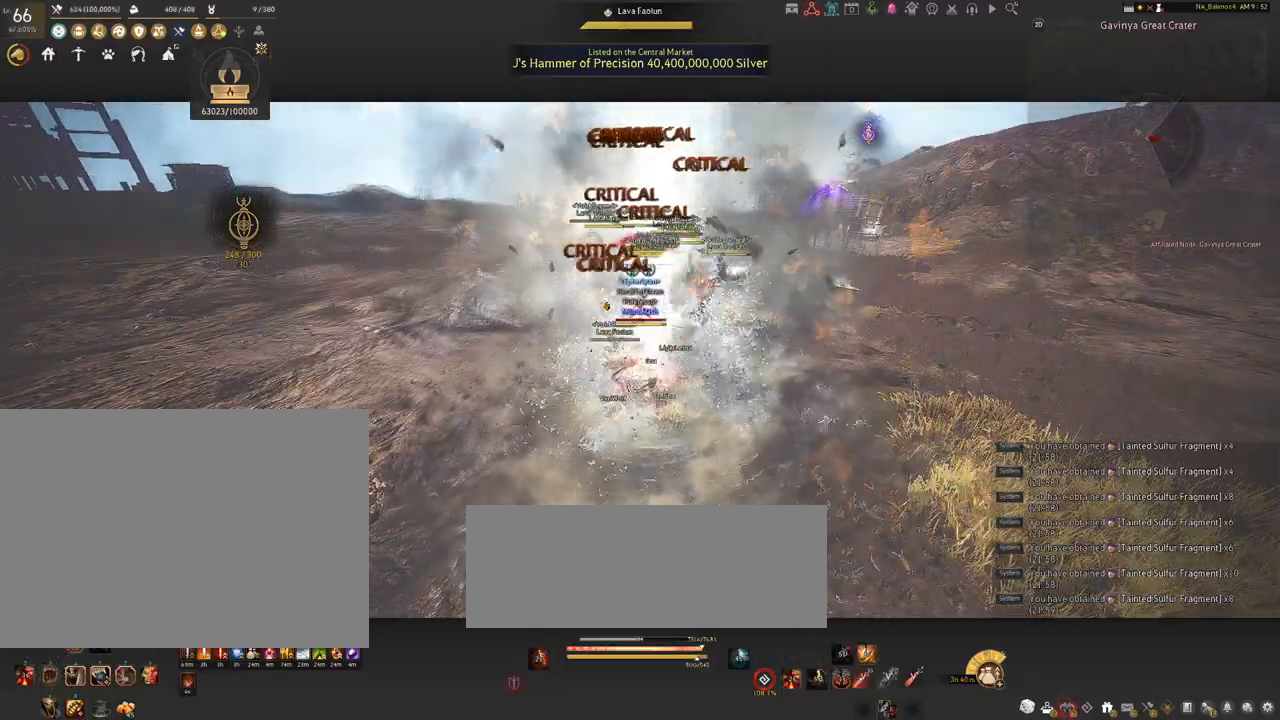
{"keys": [], "mouse": ["left"], "events": [[17, "space", "down"], [67, "space", "up"], [184, "space", "down"], [217, "space", "up"], [500, "mouse_left", "down"]]}
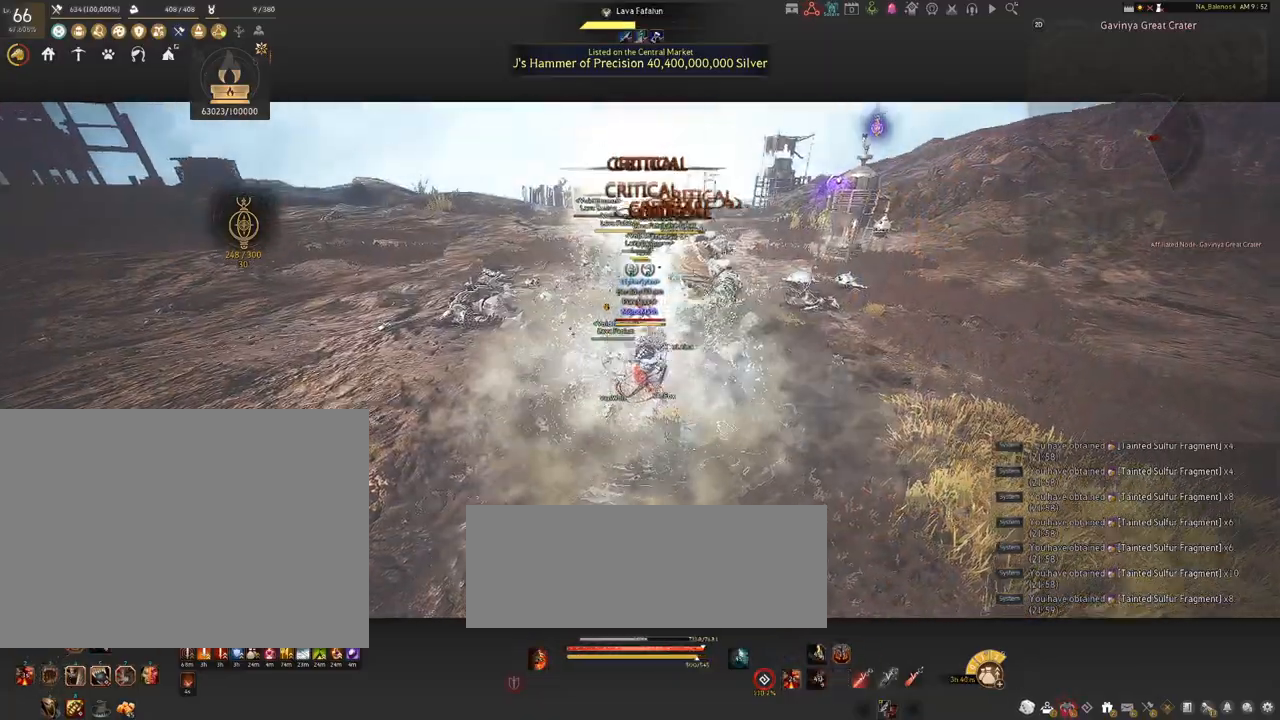
{"keys": [], "mouse": ["left"], "events": []}
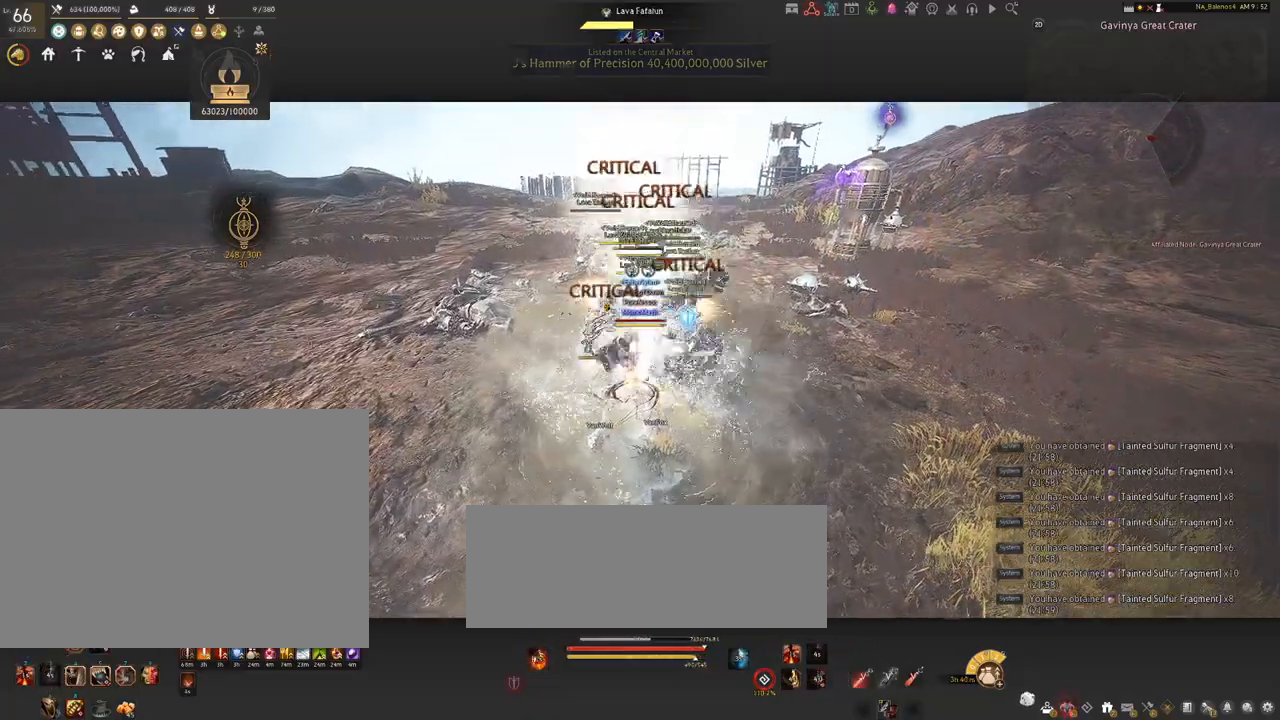
{"keys": ["s"], "mouse": [], "events": [[484, "mouse_left", "up"], [484, "s", "down"]]}
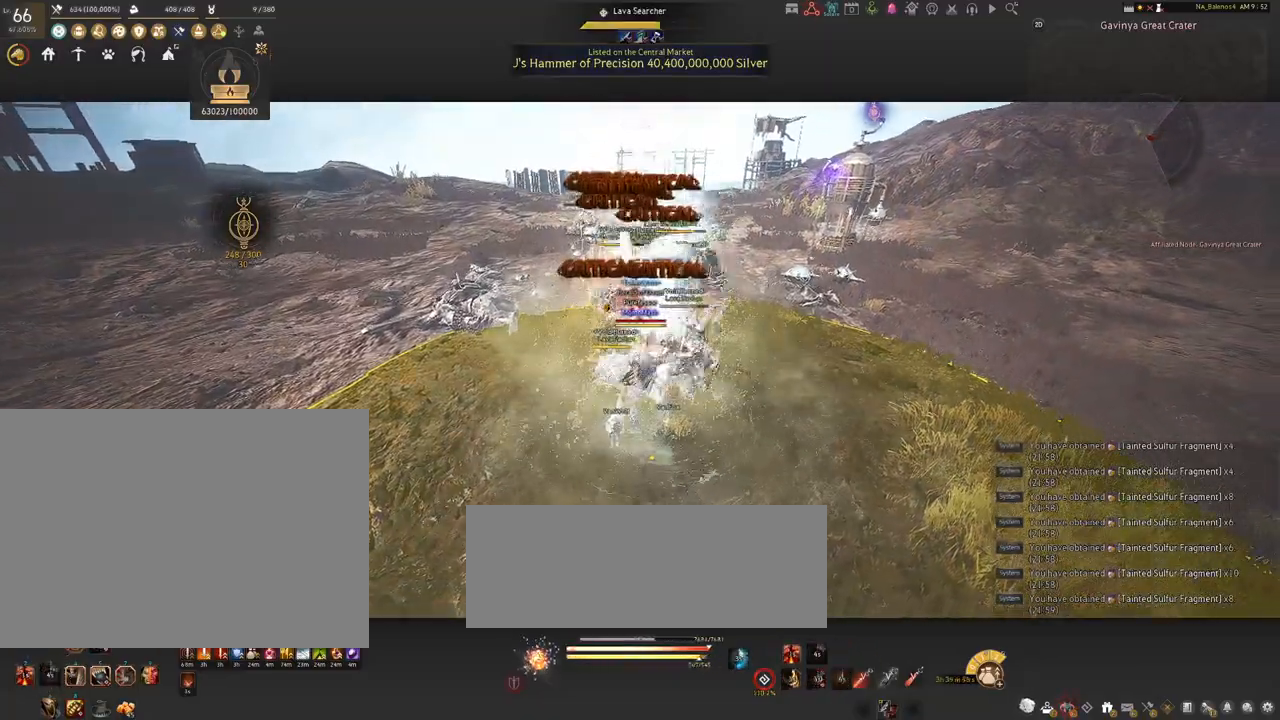
{"keys": ["s"], "mouse": [], "events": [[100, "q", "down"], [117, "q", "up"], [267, "q", "down"], [300, "q", "up"], [434, "q", "down"], [450, "q", "up"]]}
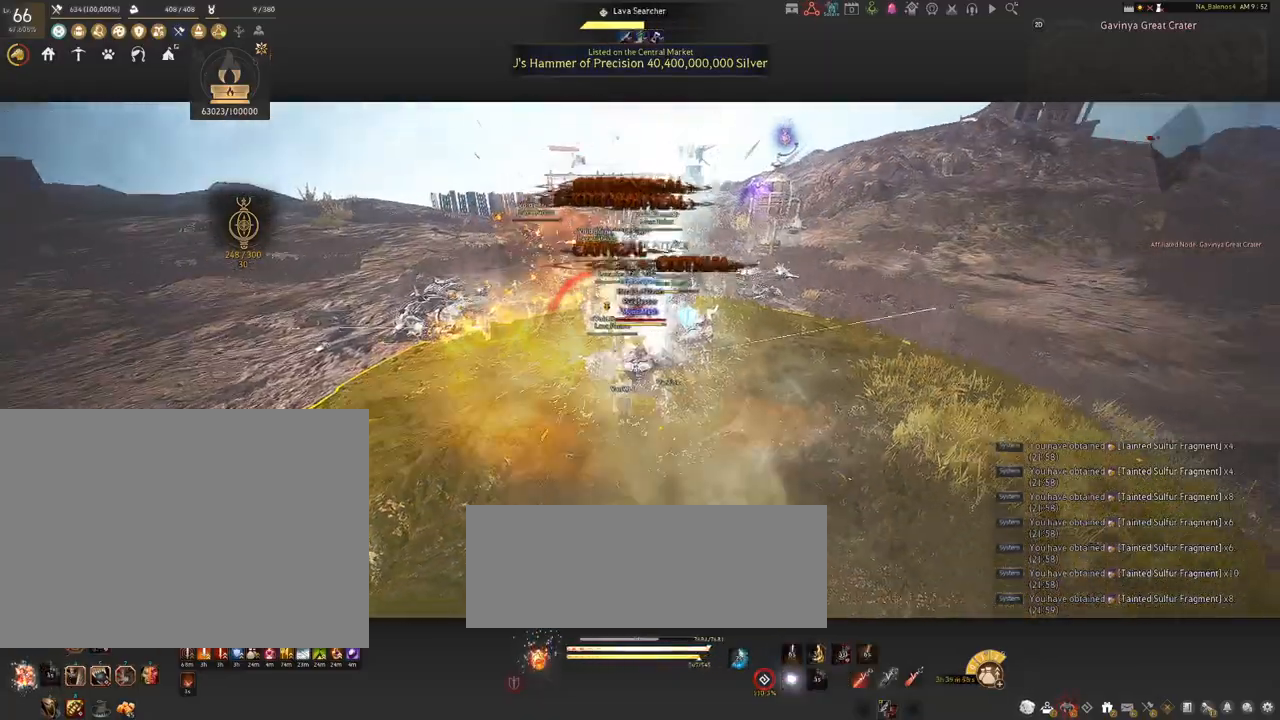
{"keys": [], "mouse": [], "events": [[117, "q", "down"], [150, "q", "up"], [250, "s", "up"], [334, "mouse_left", "down"], [450, "mouse_left", "up"]]}
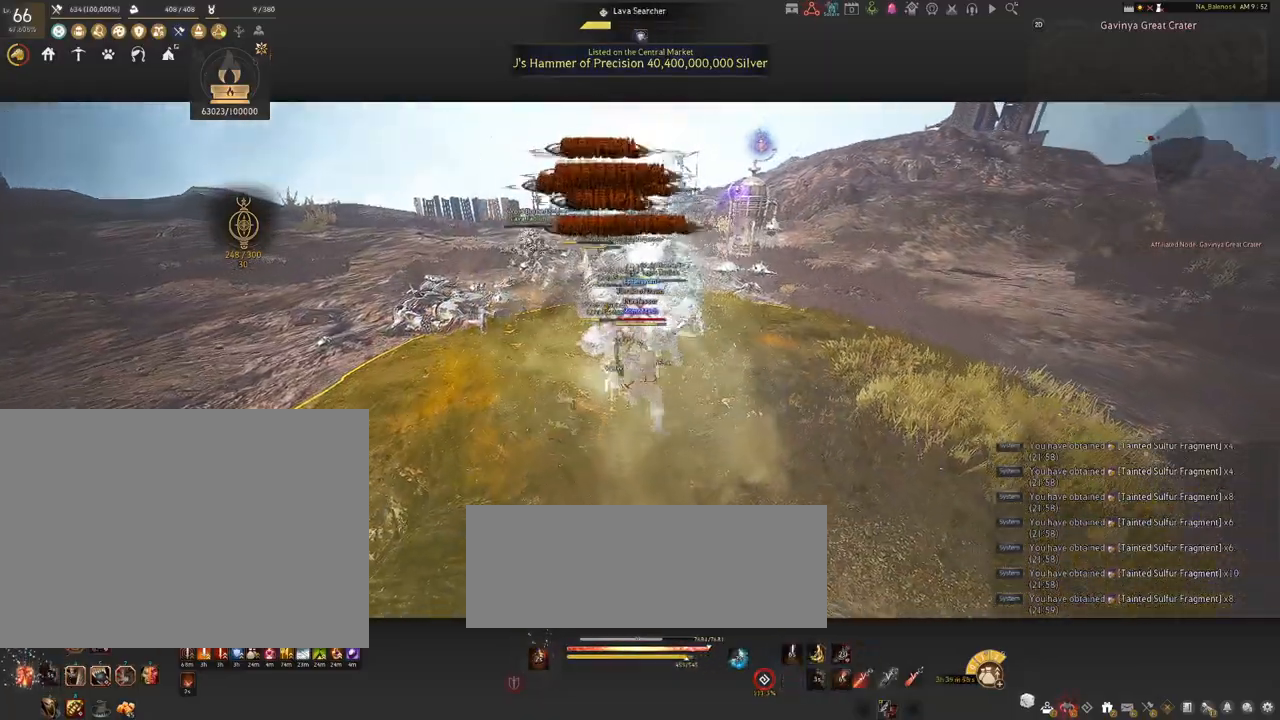
{"keys": ["f", "shift"], "mouse": [], "events": [[50, "shift", "down"], [100, "f", "down"], [200, "f", "up"], [334, "f", "down"], [400, "f", "up"], [500, "f", "down"]]}
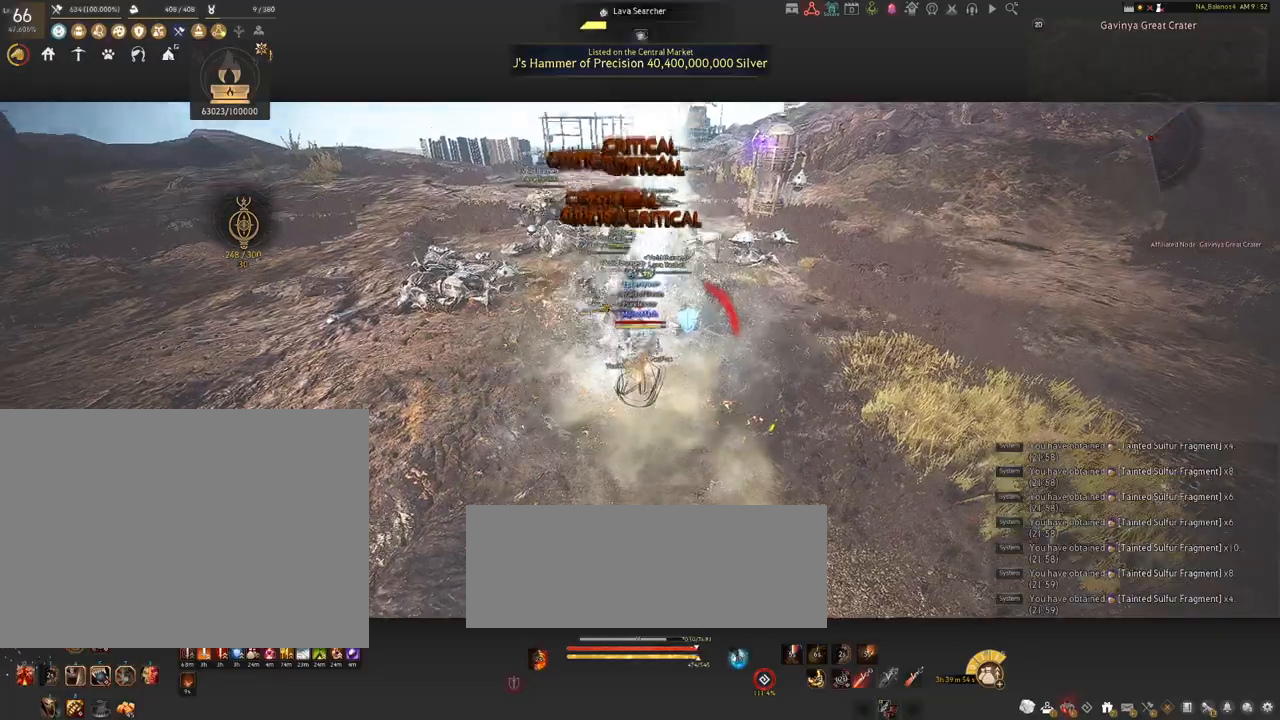
{"keys": ["shift"], "mouse": [], "events": [[84, "f", "up"], [217, "f", "down"], [267, "f", "up"]]}
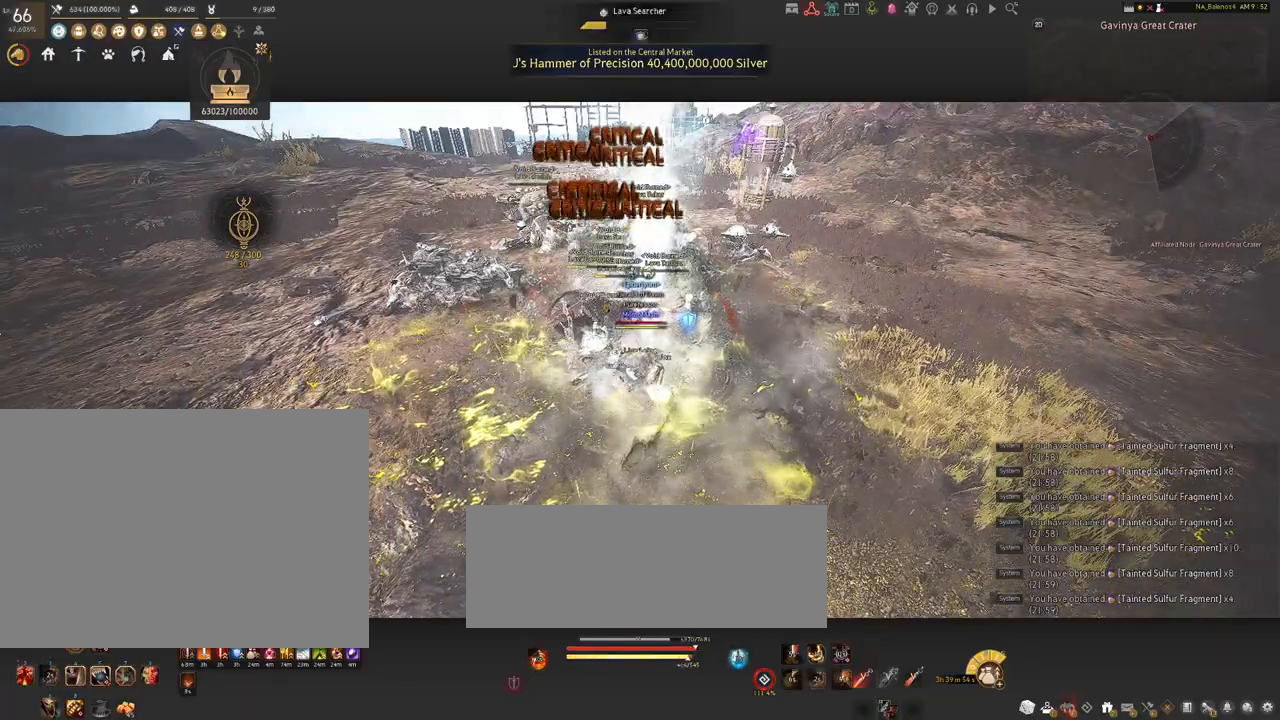
{"keys": ["shift"], "mouse": [], "events": [[134, "mouse_left", "down"], [267, "mouse_left", "up"], [367, "mouse_left", "down"], [484, "mouse_left", "up"]]}
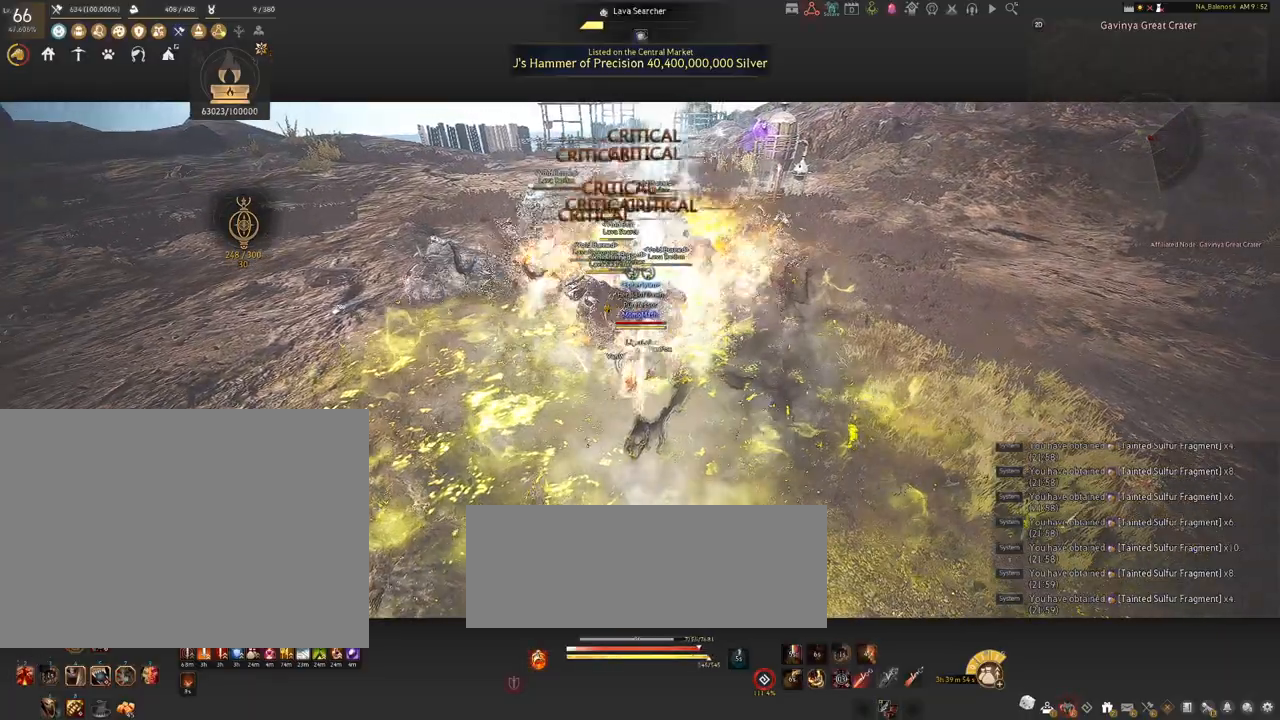
{"keys": ["shift"], "mouse": [], "events": [[67, "mouse_left", "down"], [167, "mouse_left", "up"], [250, "mouse_left", "down"], [367, "mouse_left", "up"]]}
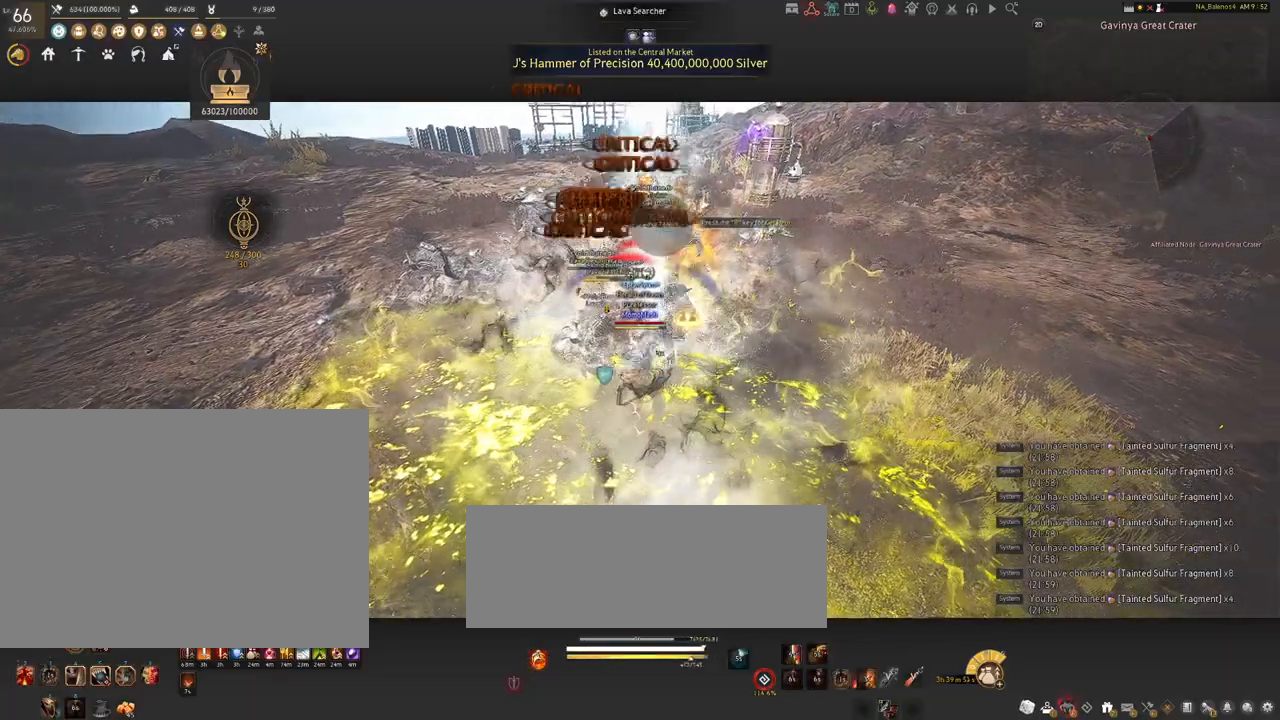
{"keys": [], "mouse": [], "events": [[67, "shift", "up"]]}
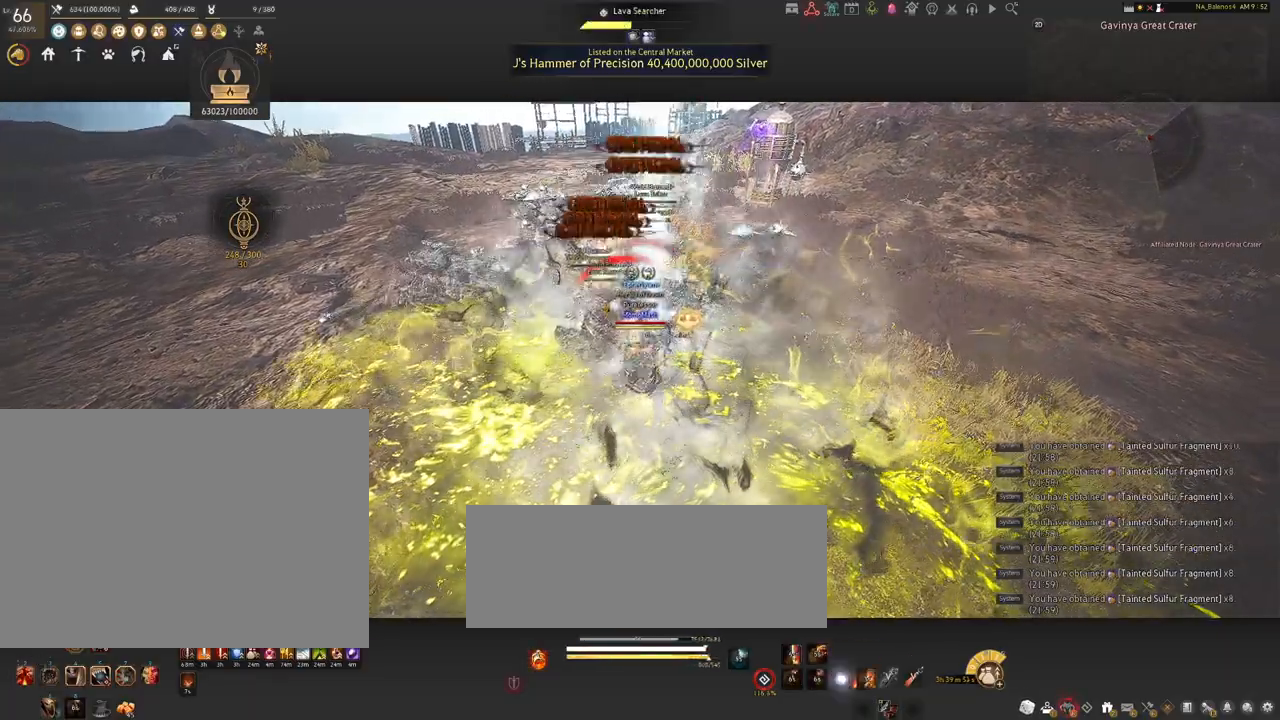
{"keys": ["s", "shift"], "mouse": [], "events": [[350, "shift", "down"], [417, "s", "down"]]}
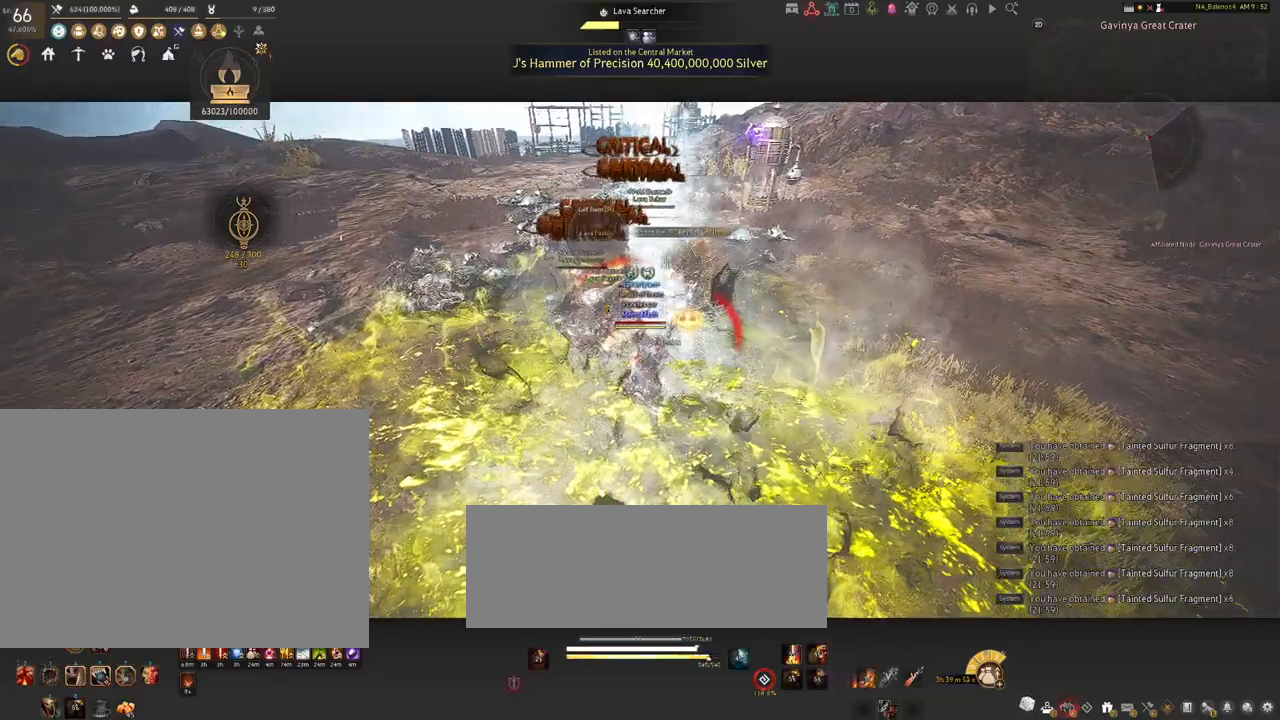
{"keys": ["s", "shift"], "mouse": ["right"], "events": [[150, "mouse_right", "down"]]}
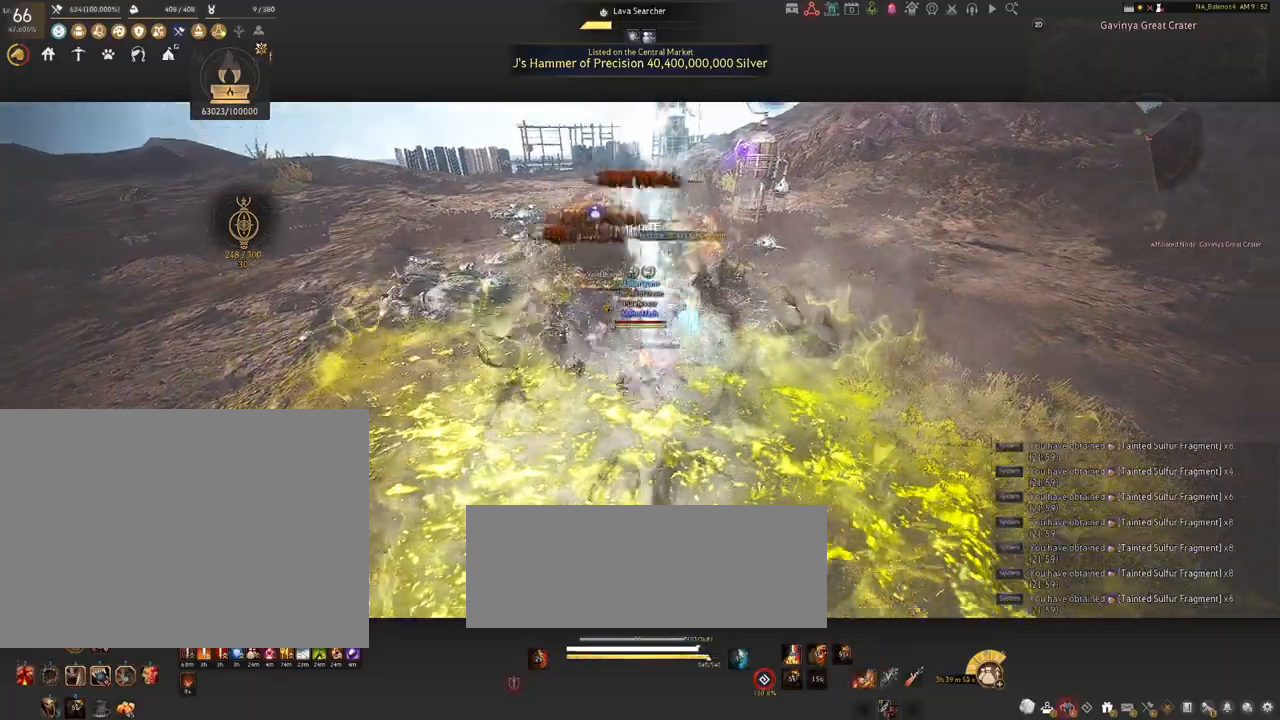
{"keys": [], "mouse": ["right"], "events": [[334, "shift", "up"], [367, "s", "up"]]}
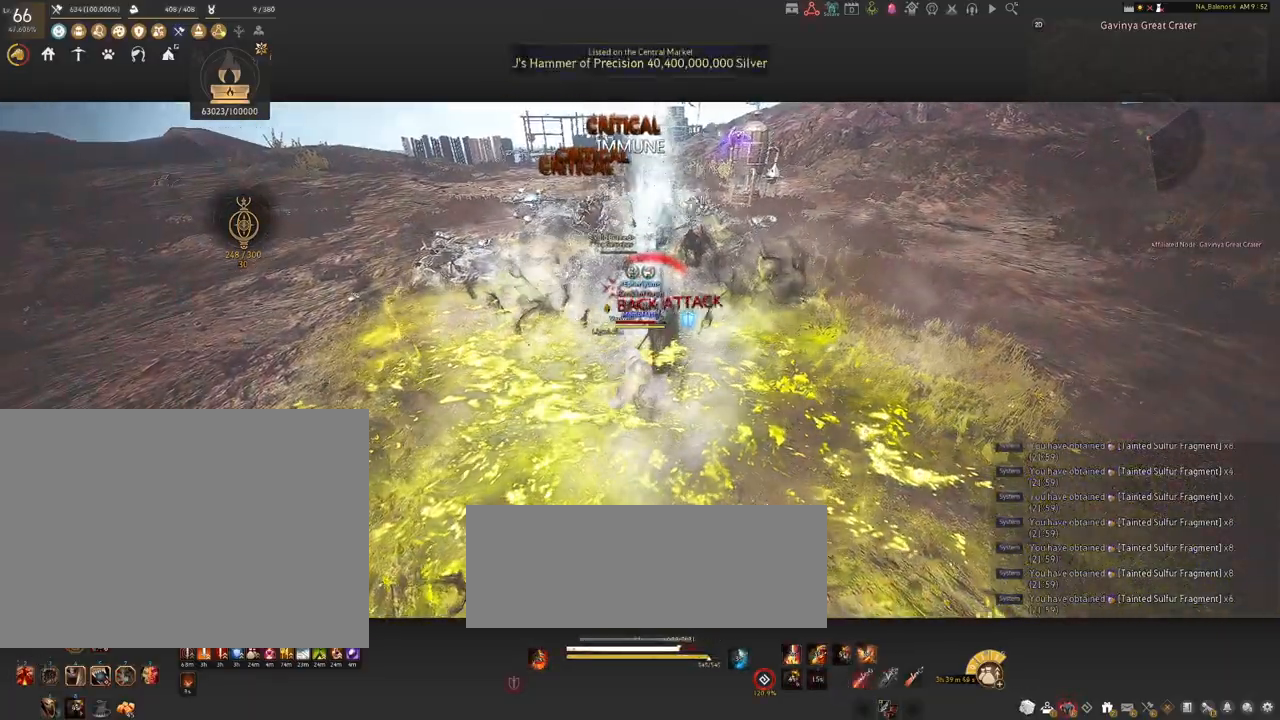
{"keys": [], "mouse": ["right"], "events": []}
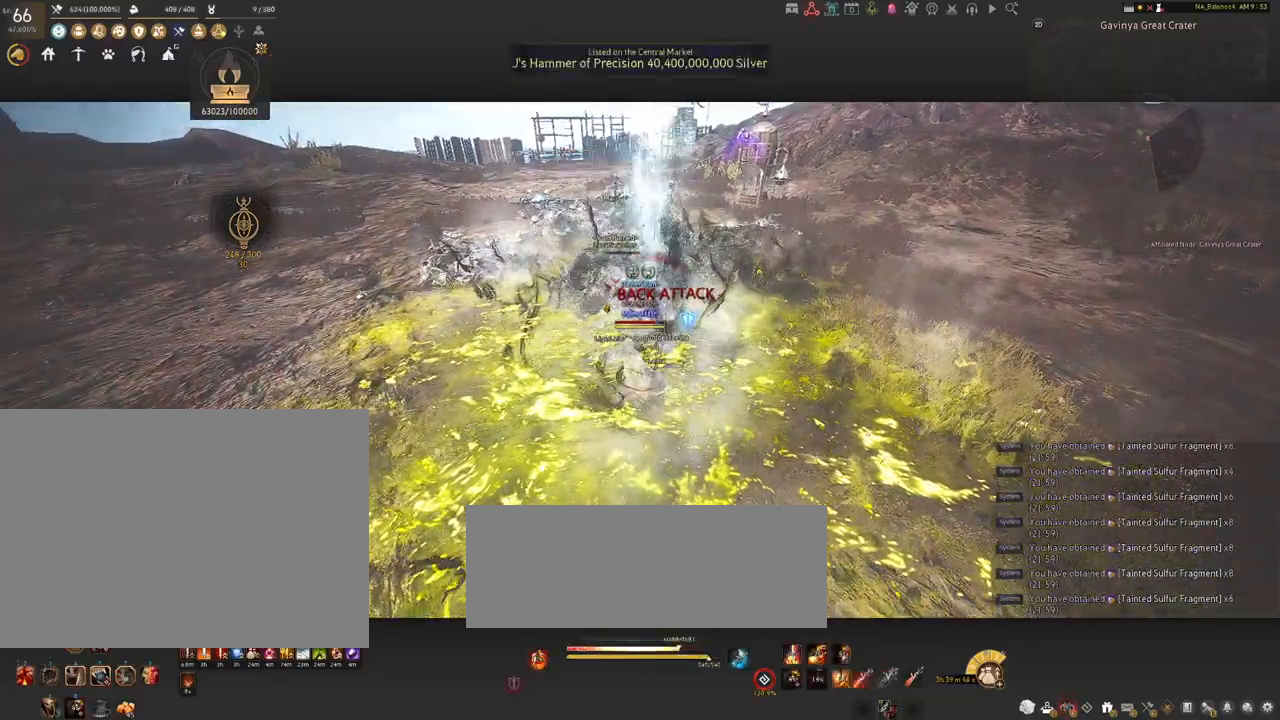
{"keys": [], "mouse": ["right"], "events": []}
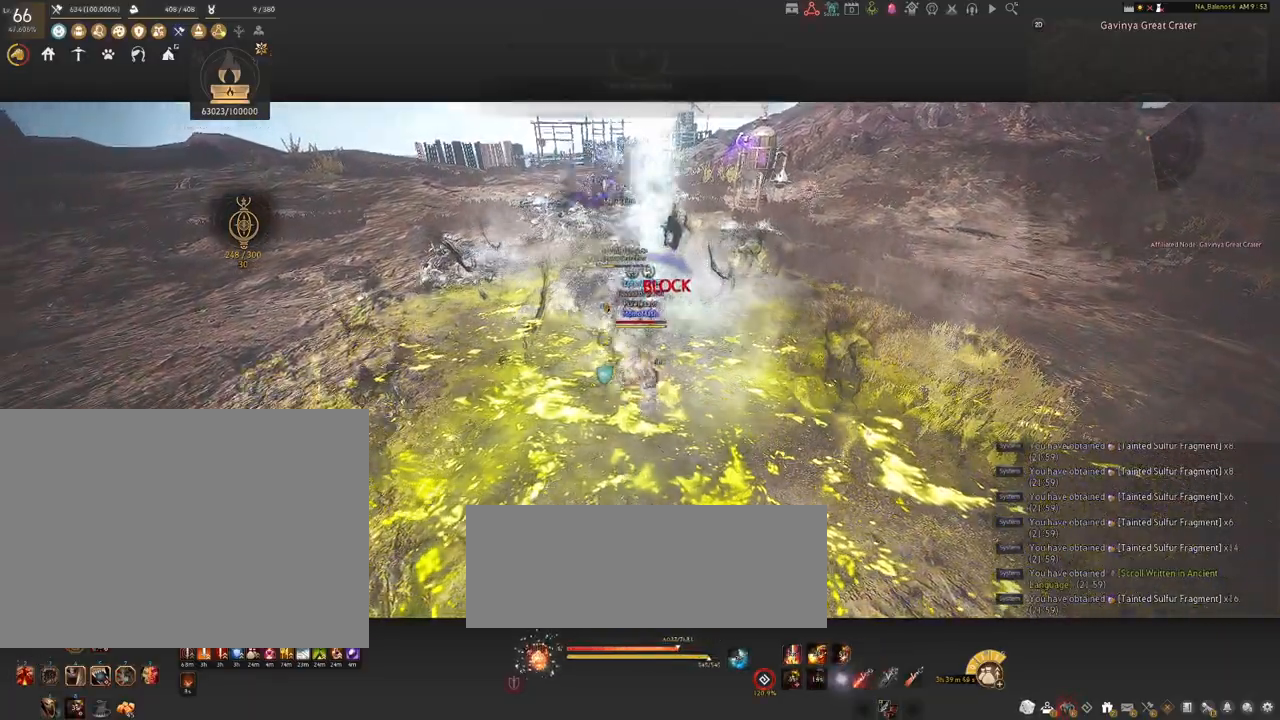
{"keys": ["shift"], "mouse": [], "events": [[300, "mouse_right", "up"], [350, "mouse_left", "down"], [400, "shift", "down"], [467, "mouse_left", "up"]]}
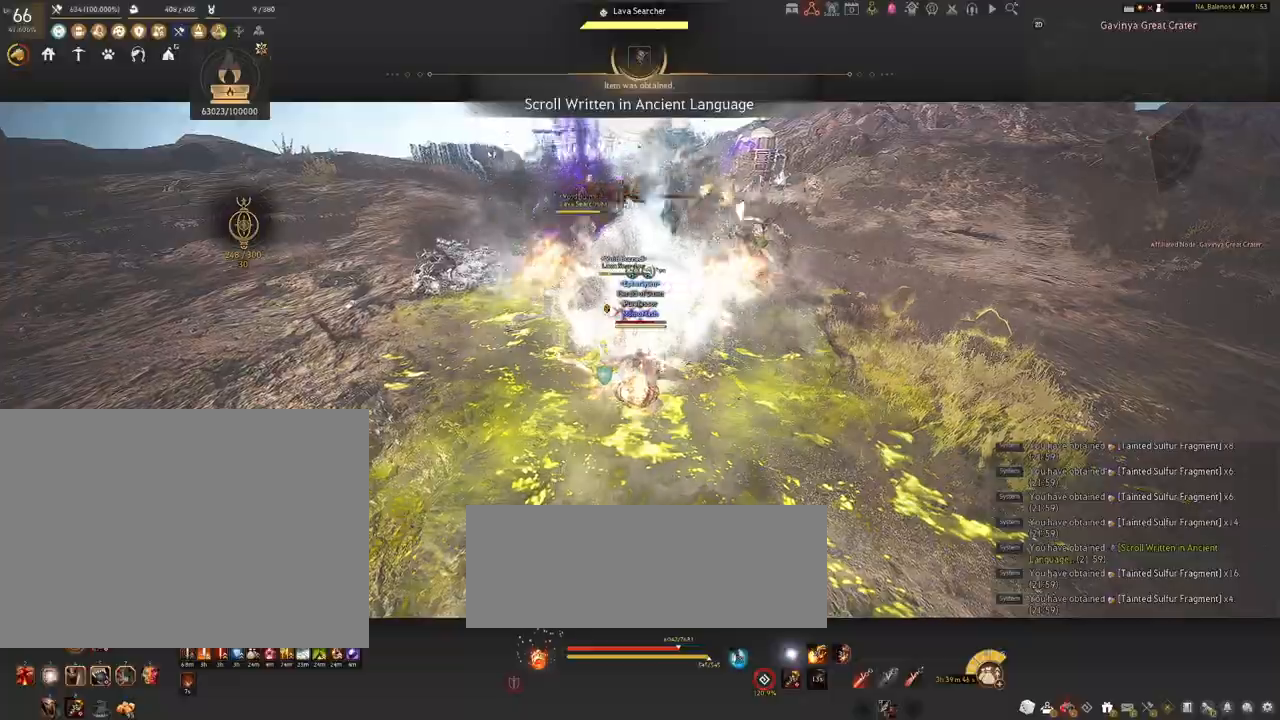
{"keys": ["shift"], "mouse": [], "events": [[100, "mouse_right", "down"], [267, "mouse_right", "up"]]}
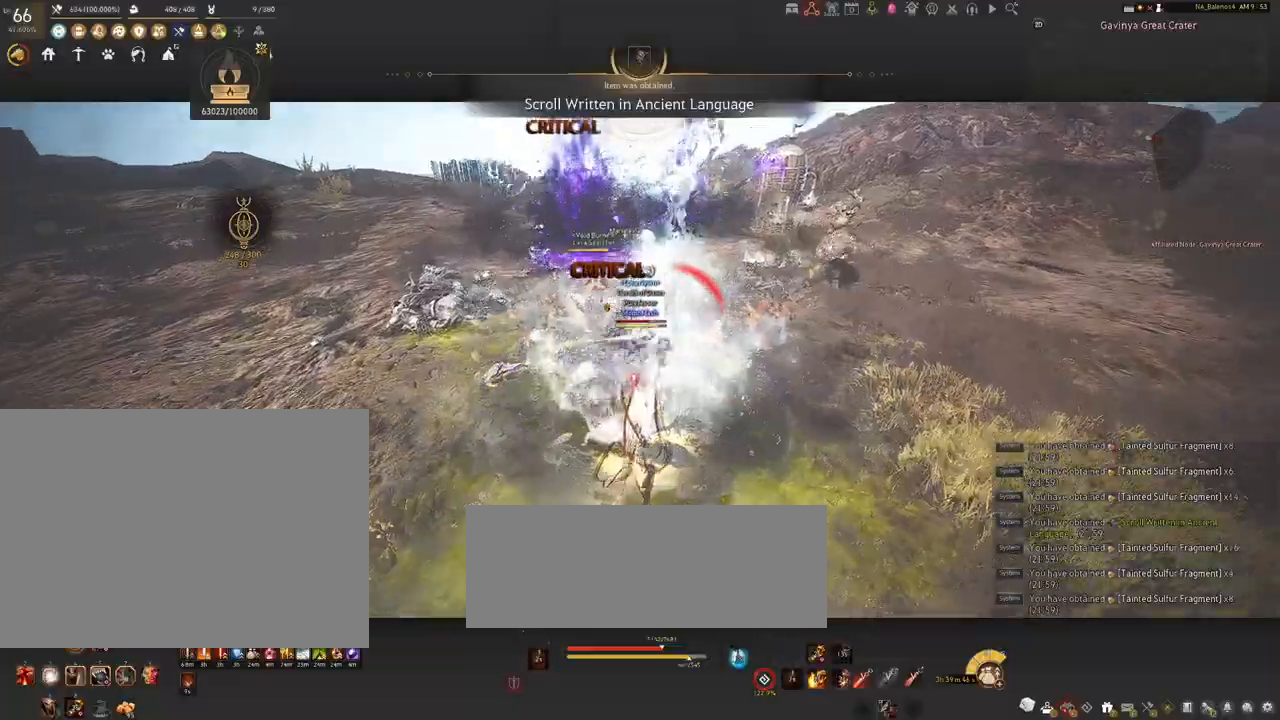
{"keys": ["a", "shift"], "mouse": [], "events": [[17, "shift", "up"], [284, "shift", "down"], [300, "a", "down"], [300, "s", "down"], [317, "s", "up"]]}
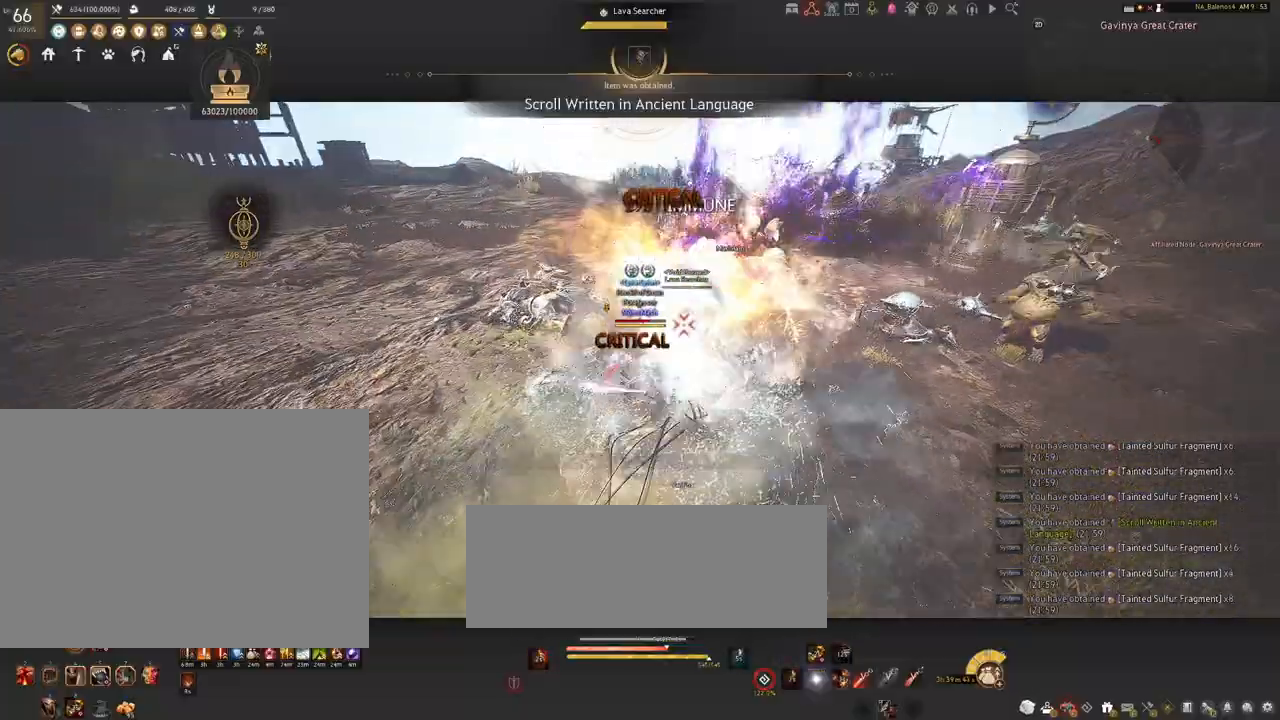
{"keys": [], "mouse": ["left"], "events": [[17, "shift", "up"], [34, "a", "up"], [167, "mouse_left", "down"]]}
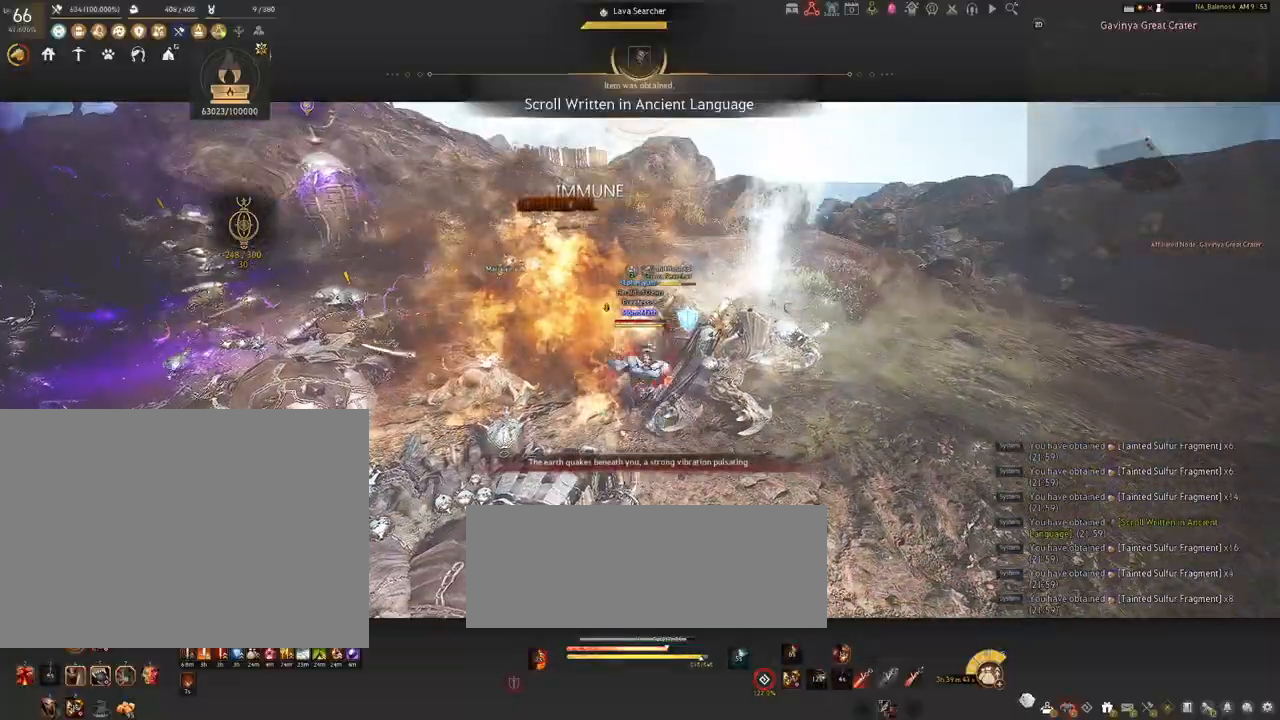
{"keys": [], "mouse": ["left"], "events": []}